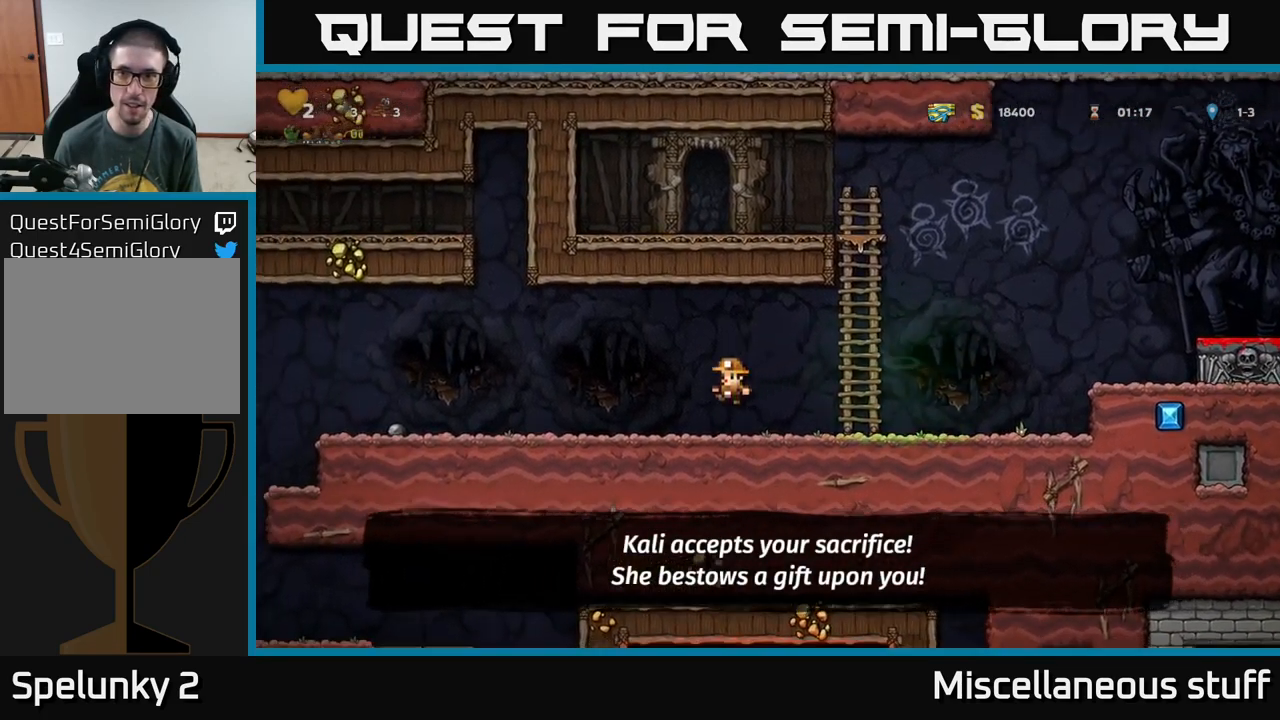
Gameplay with a controller (Xbox layout); each line is a JSON object with the inputs held at the frame after it. "events" lists button and stick changes between this image and that frame as [ms after this image, input, new state], when the widget could be followed in between. Not read: L1 right_stick.
{"buttons": ["DPAD_LEFT"], "left_stick": "center", "events": []}
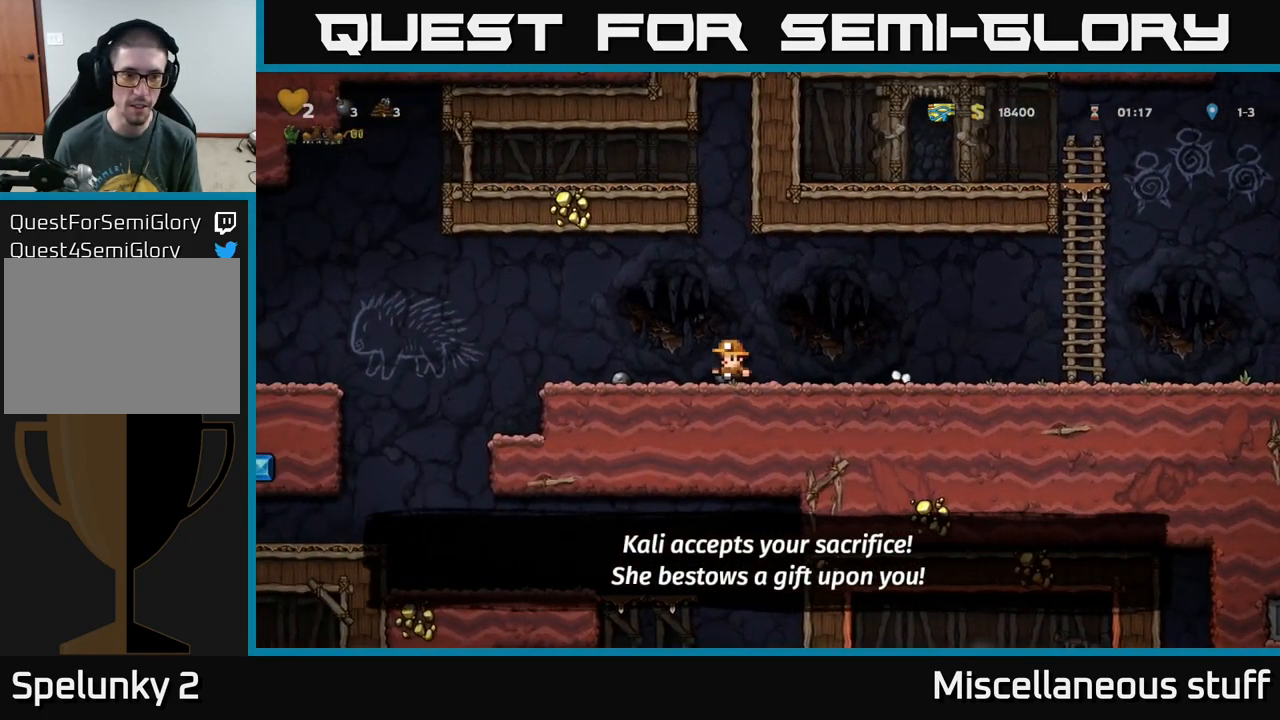
{"buttons": ["DPAD_LEFT"], "left_stick": "center", "events": [[83, "A", "down"], [167, "A", "up"]]}
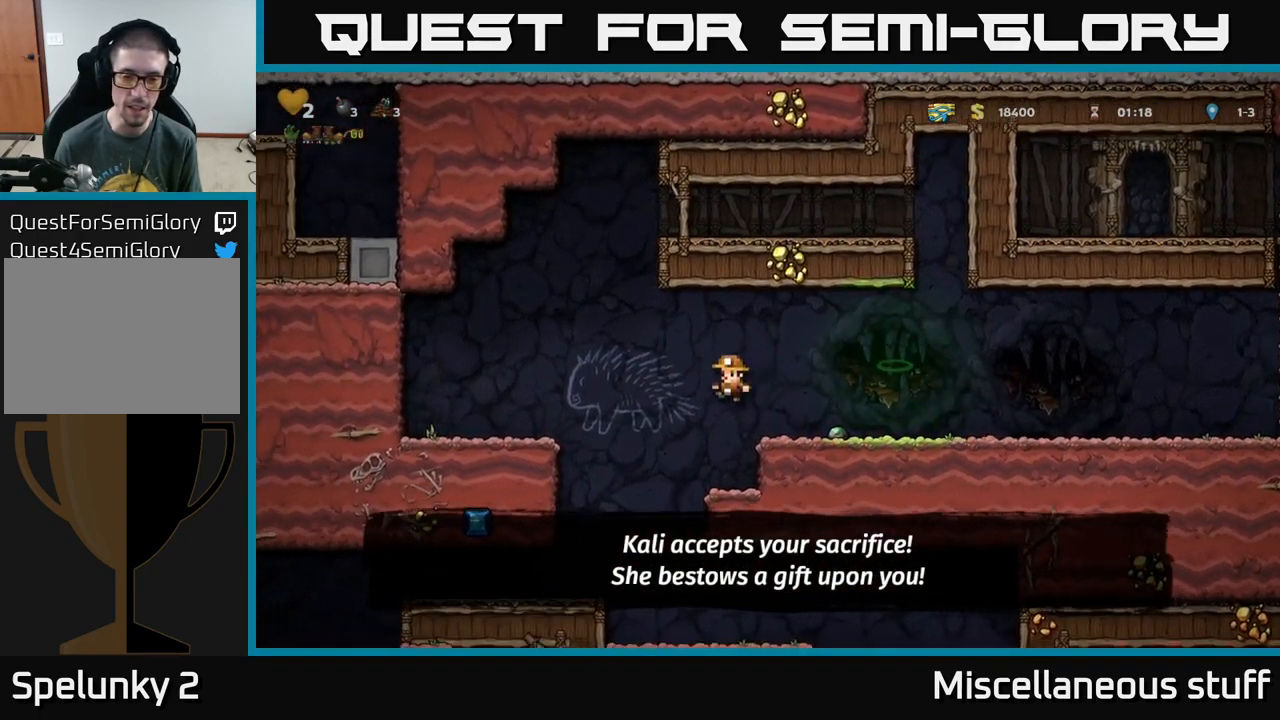
{"buttons": ["DPAD_RIGHT"], "left_stick": "center", "events": [[83, "DPAD_LEFT", "up"], [250, "DPAD_RIGHT", "down"]]}
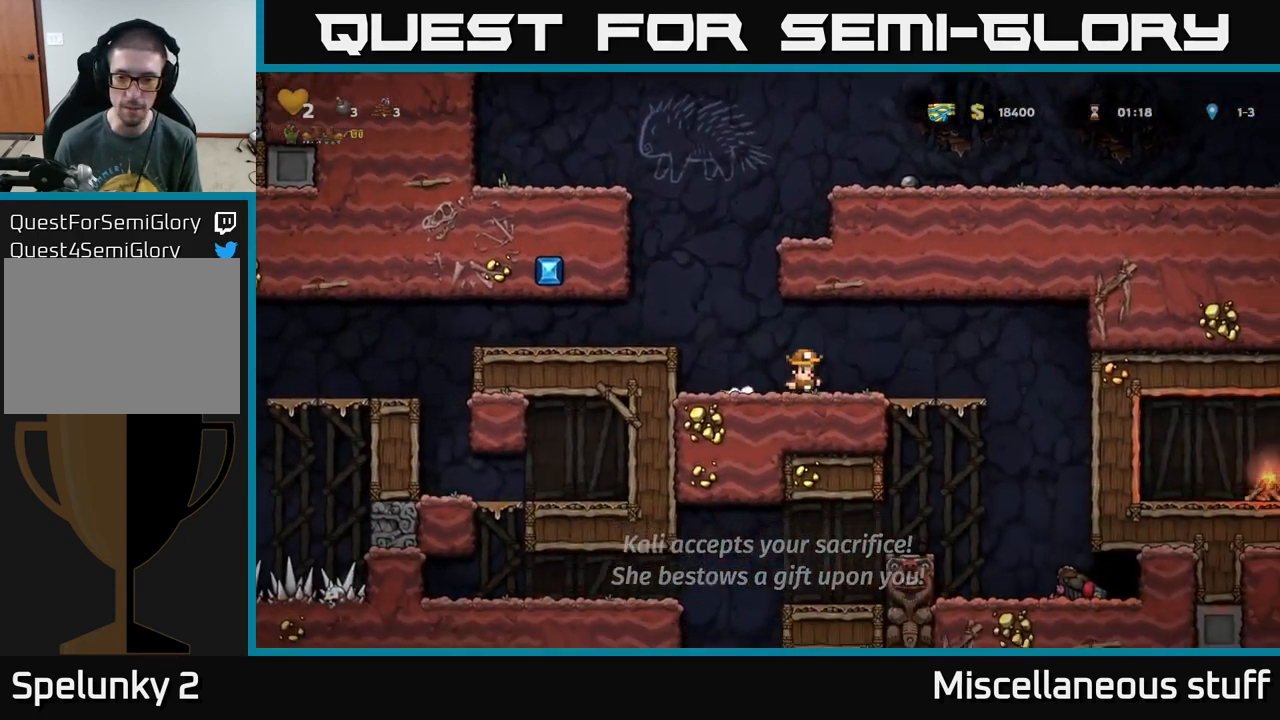
{"buttons": [], "left_stick": "center", "events": [[233, "DPAD_DOWN", "down"], [267, "DPAD_RIGHT", "up"], [317, "A", "down"], [400, "A", "up"], [400, "DPAD_DOWN", "up"]]}
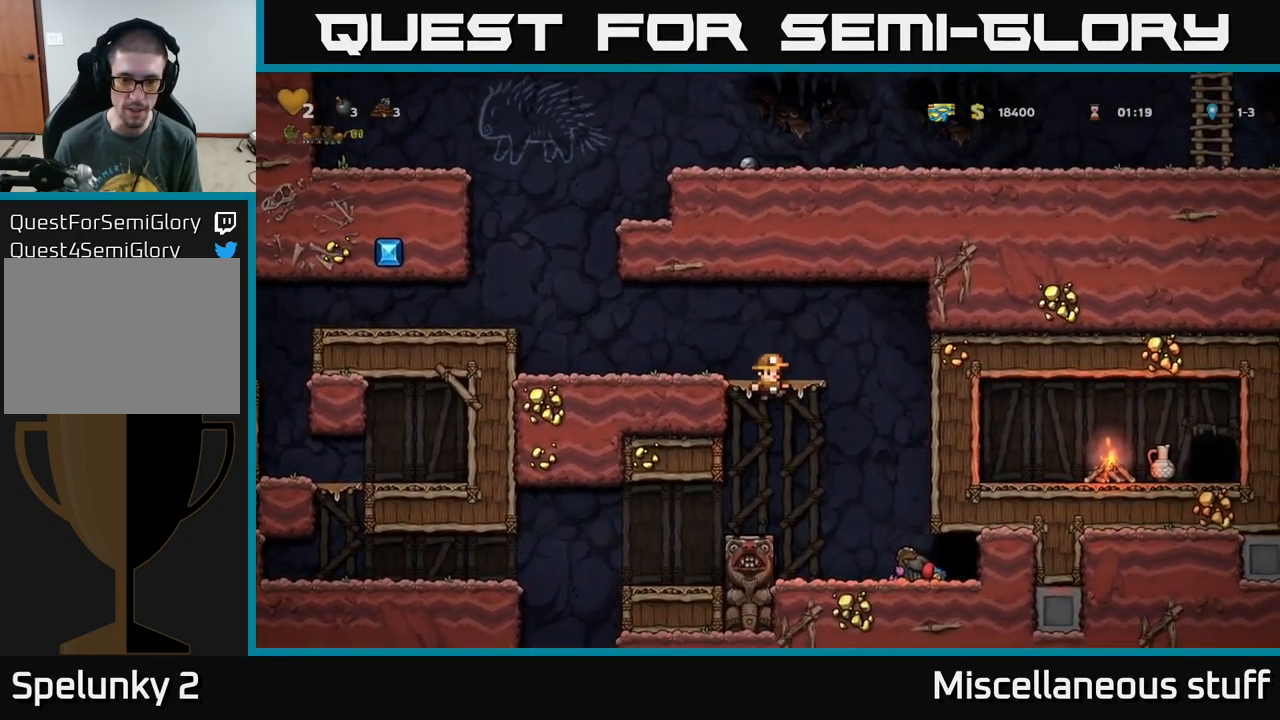
{"buttons": ["DPAD_LEFT"], "left_stick": "center", "events": [[217, "DPAD_LEFT", "down"]]}
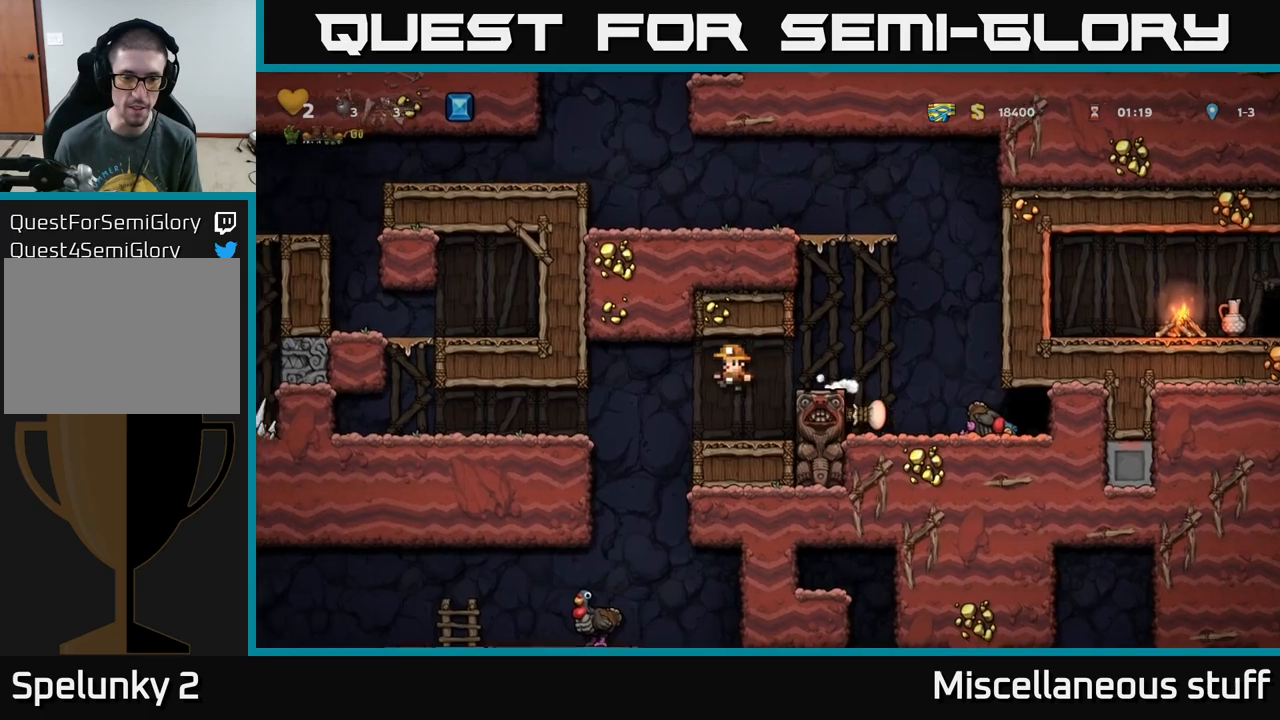
{"buttons": [], "left_stick": "center", "events": [[117, "DPAD_LEFT", "up"], [333, "DPAD_LEFT", "down"], [483, "DPAD_LEFT", "up"]]}
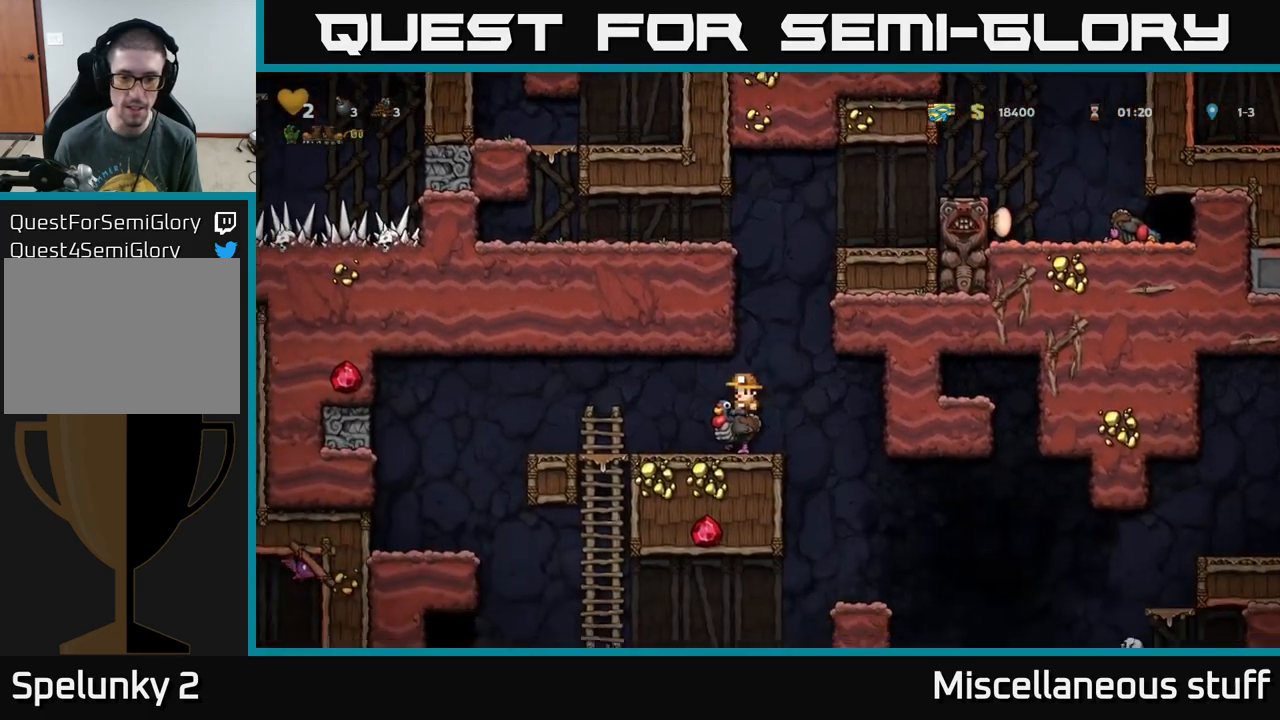
{"buttons": ["DPAD_RIGHT"], "left_stick": "center", "events": [[167, "DPAD_RIGHT", "down"]]}
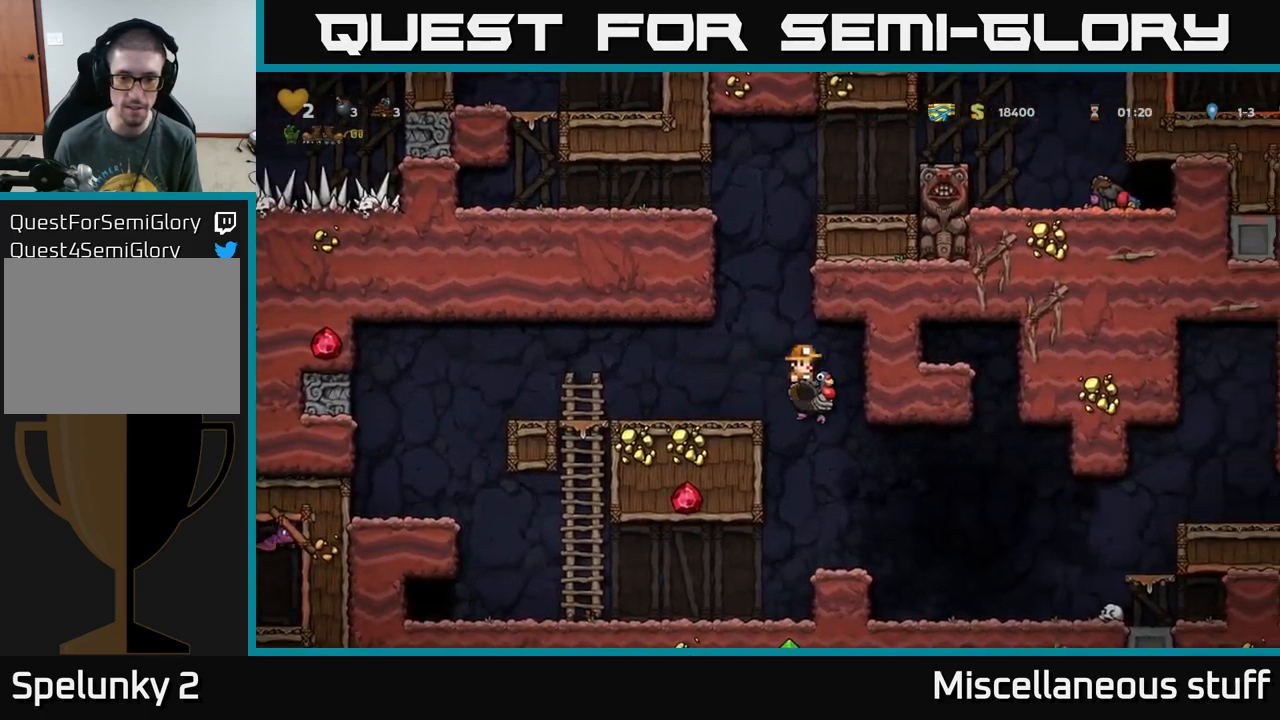
{"buttons": ["DPAD_RIGHT"], "left_stick": "center", "events": []}
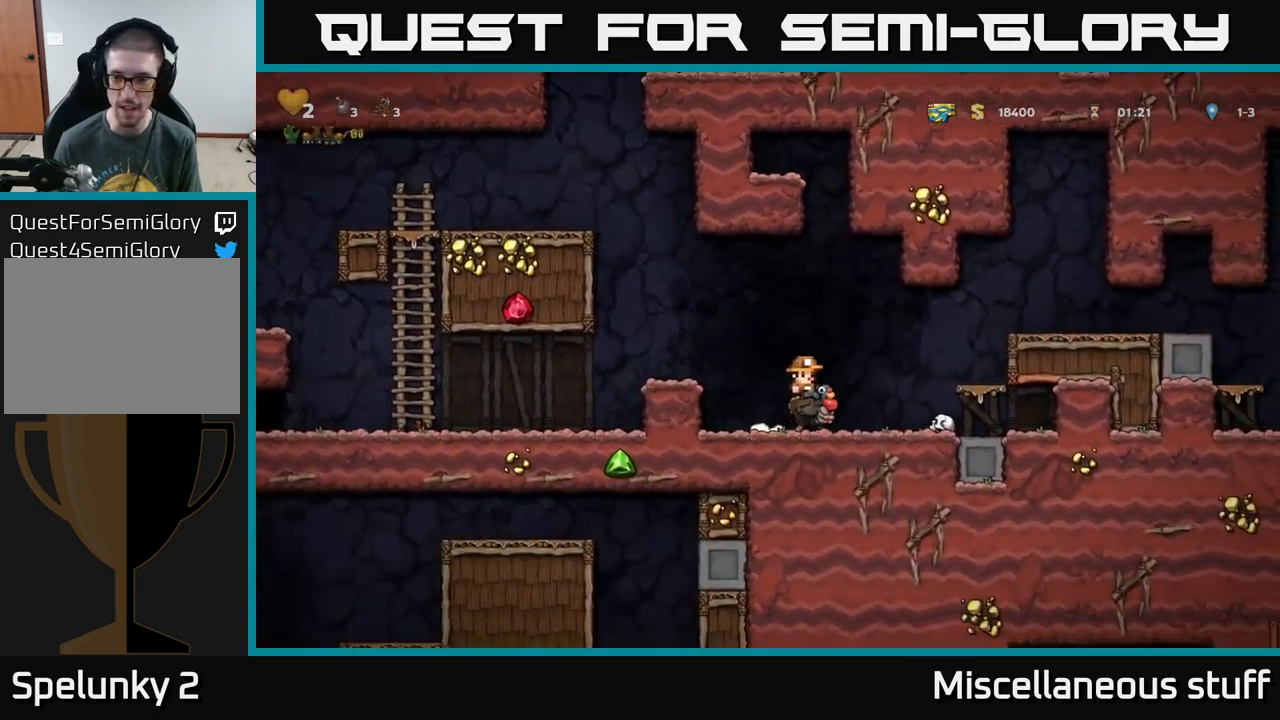
{"buttons": ["DPAD_RIGHT"], "left_stick": "center", "events": [[167, "A", "down"], [283, "A", "up"], [333, "A", "down"], [400, "A", "up"]]}
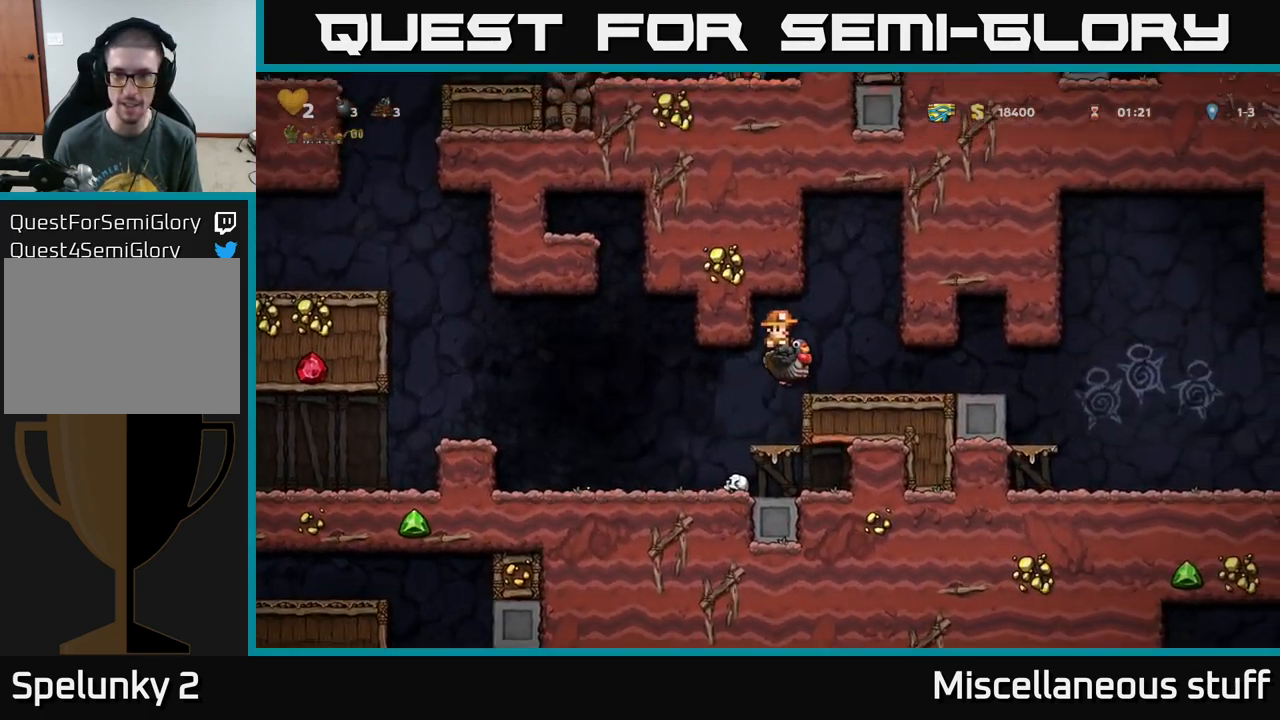
{"buttons": ["DPAD_RIGHT"], "left_stick": "center", "events": []}
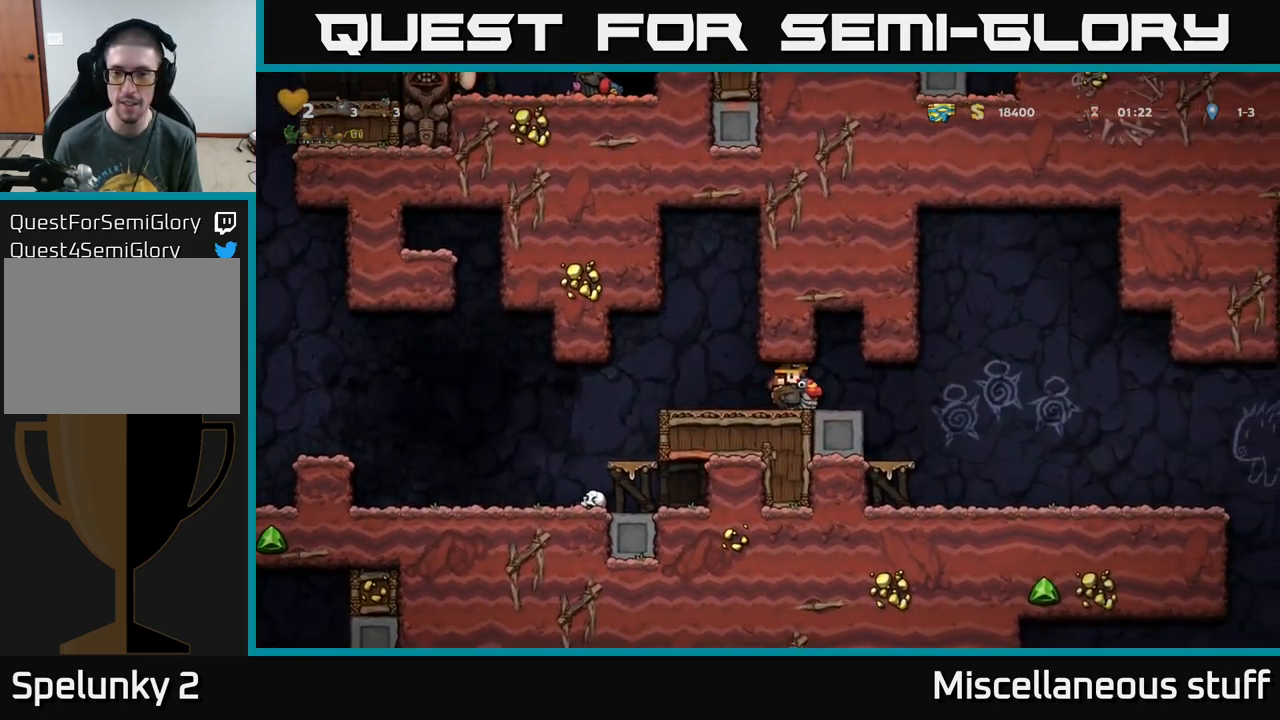
{"buttons": ["DPAD_RIGHT"], "left_stick": "center", "events": []}
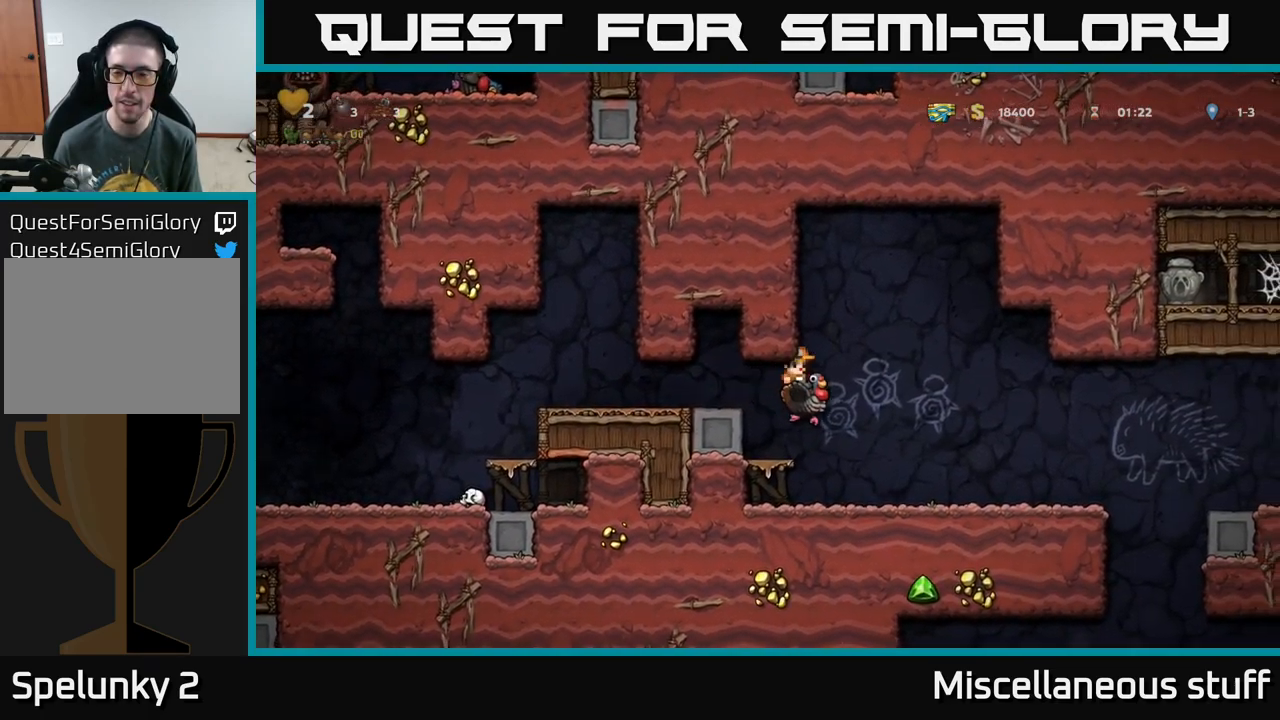
{"buttons": ["DPAD_RIGHT"], "left_stick": "center", "events": []}
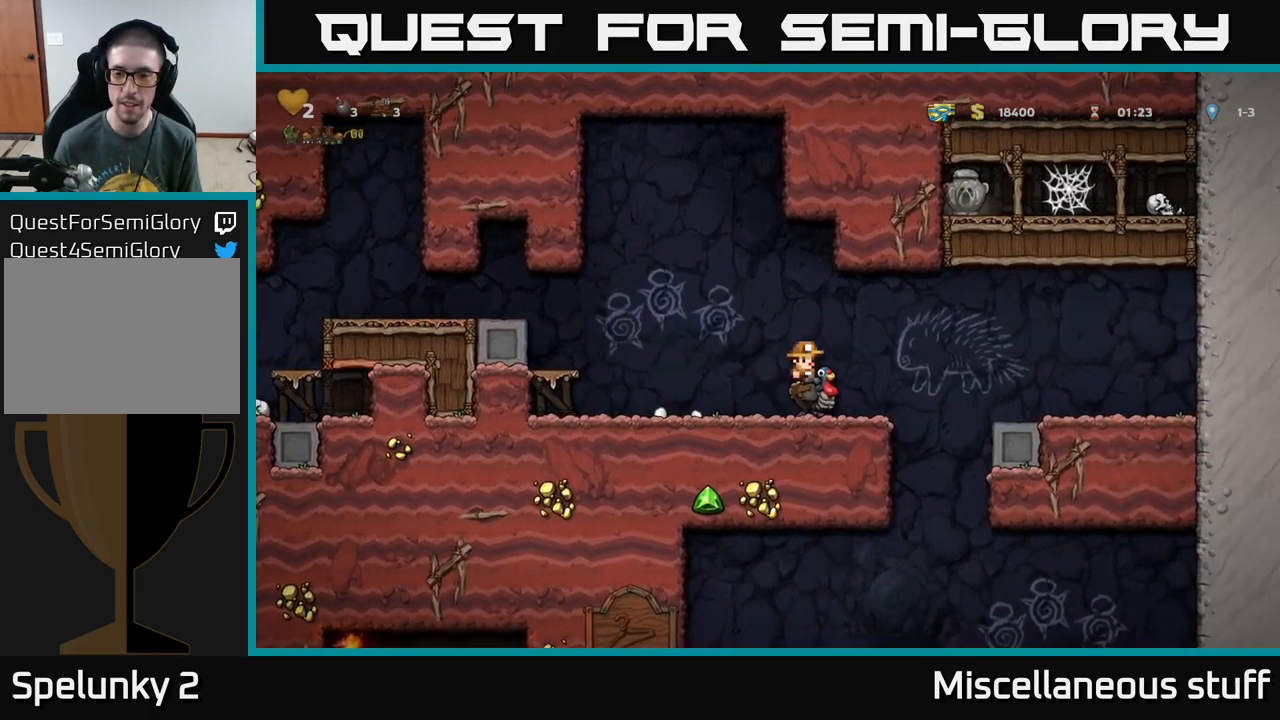
{"buttons": [], "left_stick": "center", "events": [[217, "DPAD_RIGHT", "up"], [283, "DPAD_LEFT", "down"], [350, "DPAD_LEFT", "up"]]}
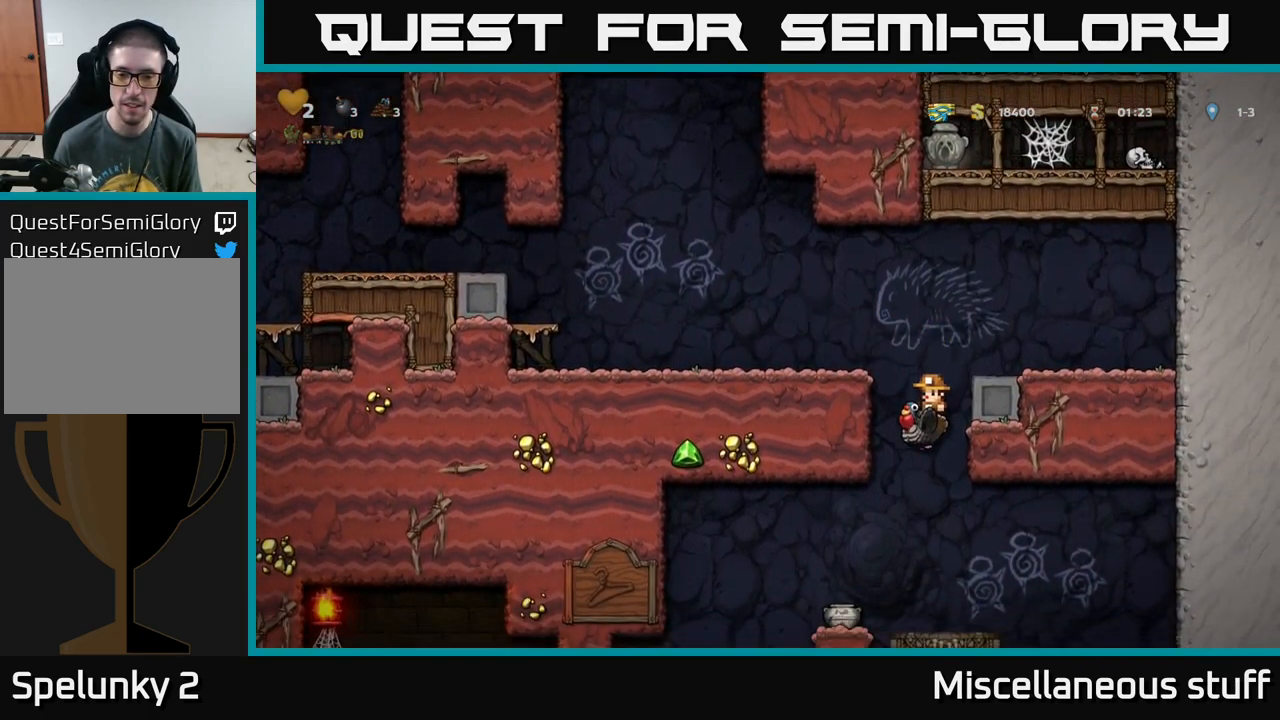
{"buttons": ["DPAD_LEFT"], "left_stick": "center", "events": [[117, "A", "down"], [200, "A", "up"], [500, "DPAD_LEFT", "down"]]}
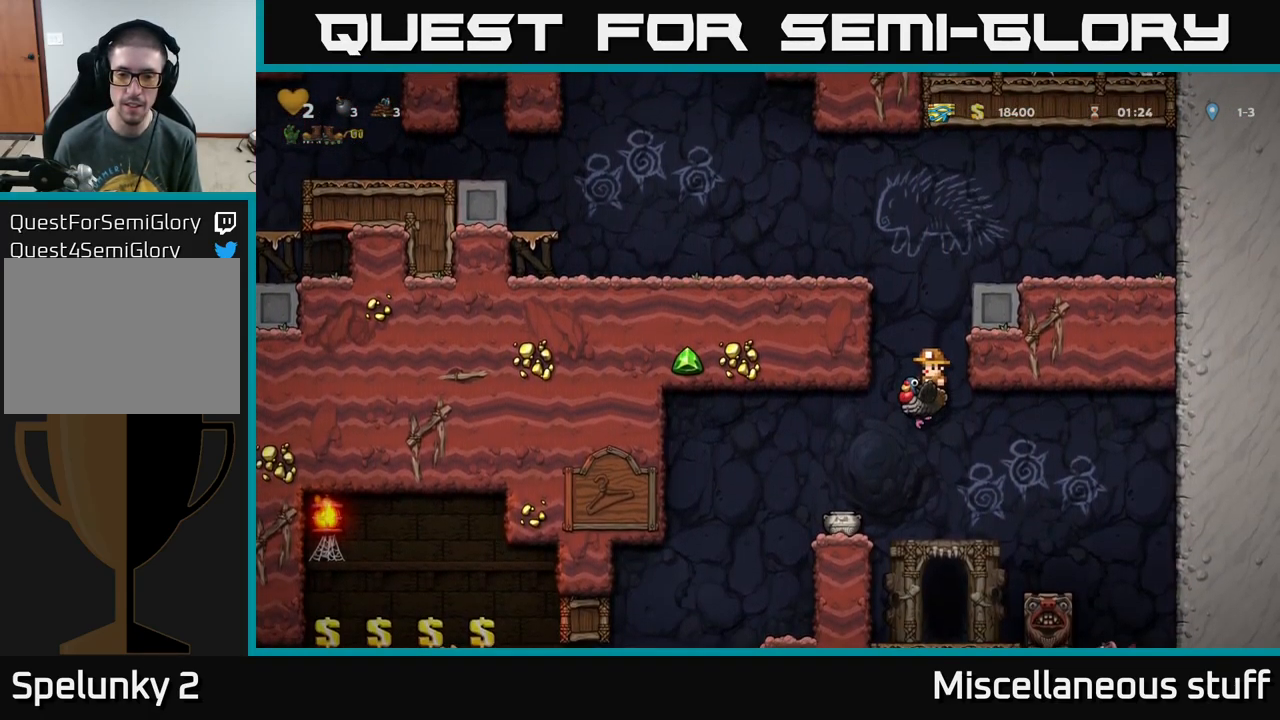
{"buttons": ["A", "DPAD_DOWN"], "left_stick": "center", "events": [[100, "DPAD_LEFT", "up"], [383, "DPAD_DOWN", "down"], [483, "A", "down"]]}
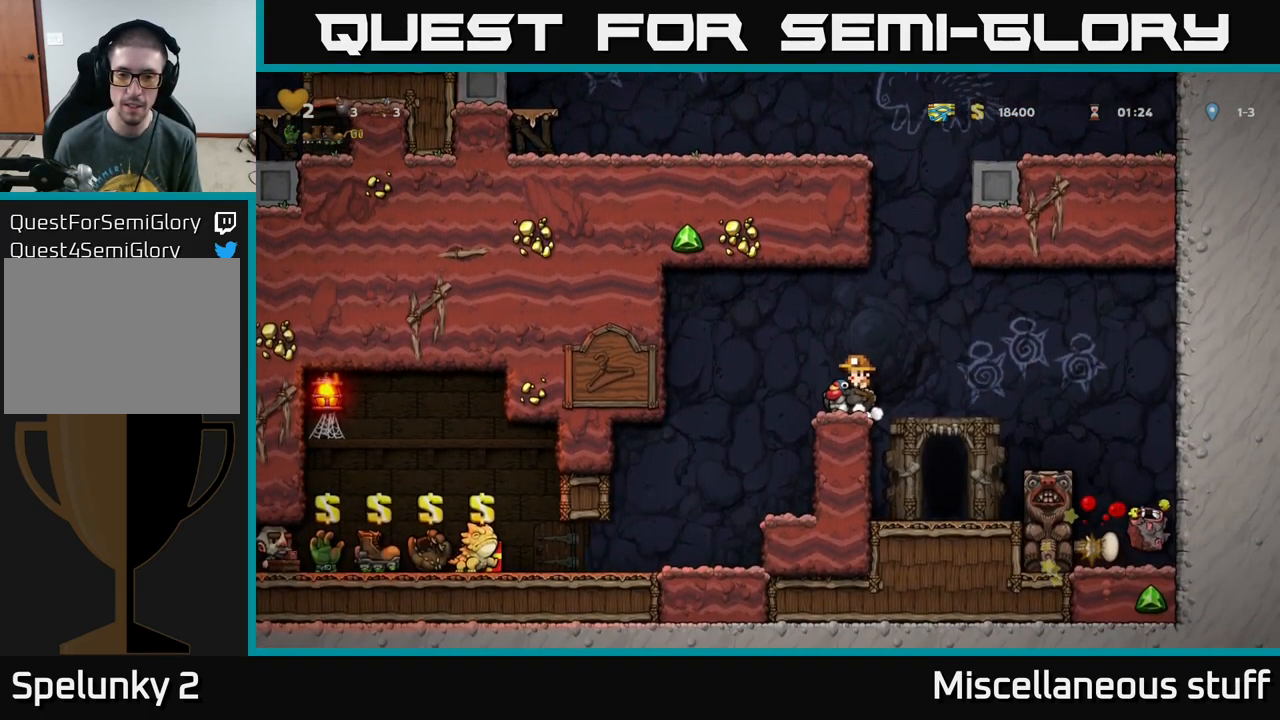
{"buttons": ["DPAD_LEFT"], "left_stick": "center", "events": [[100, "A", "up"], [100, "DPAD_DOWN", "up"], [317, "DPAD_LEFT", "down"], [384, "A", "down"], [450, "A", "up"]]}
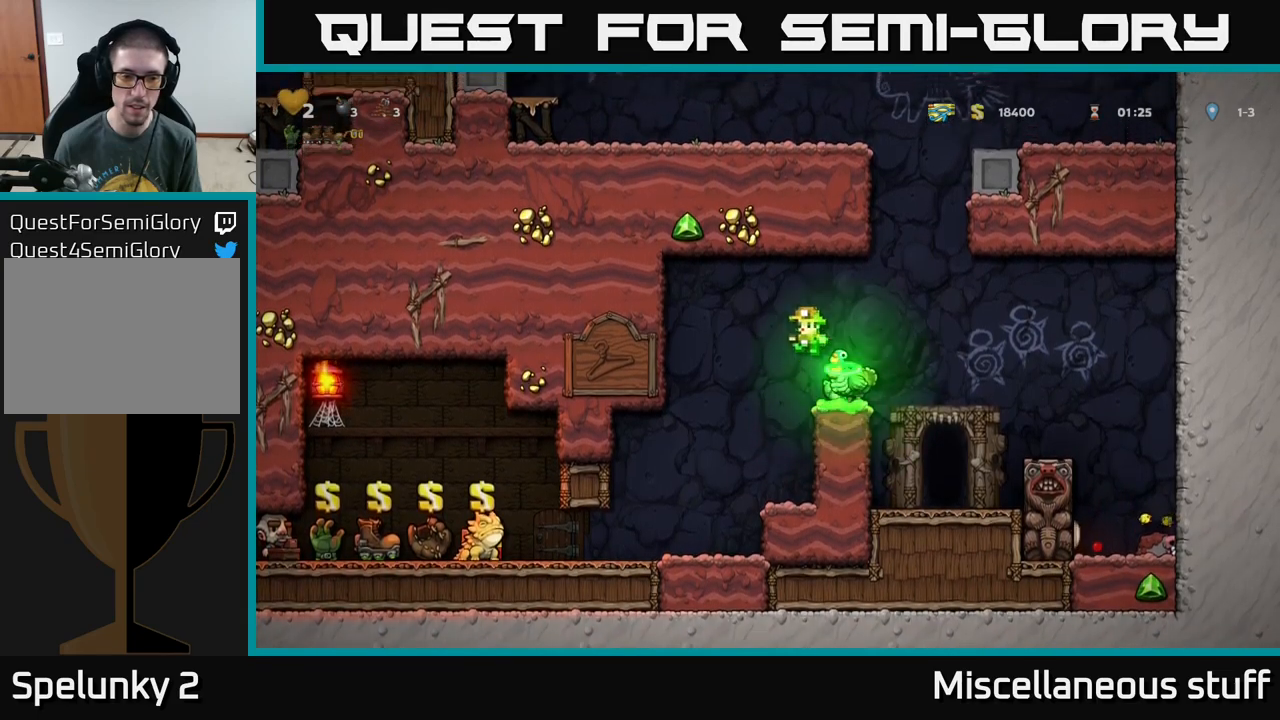
{"buttons": [], "left_stick": "center", "events": [[67, "DPAD_LEFT", "up"], [400, "DPAD_LEFT", "down"], [484, "DPAD_LEFT", "up"]]}
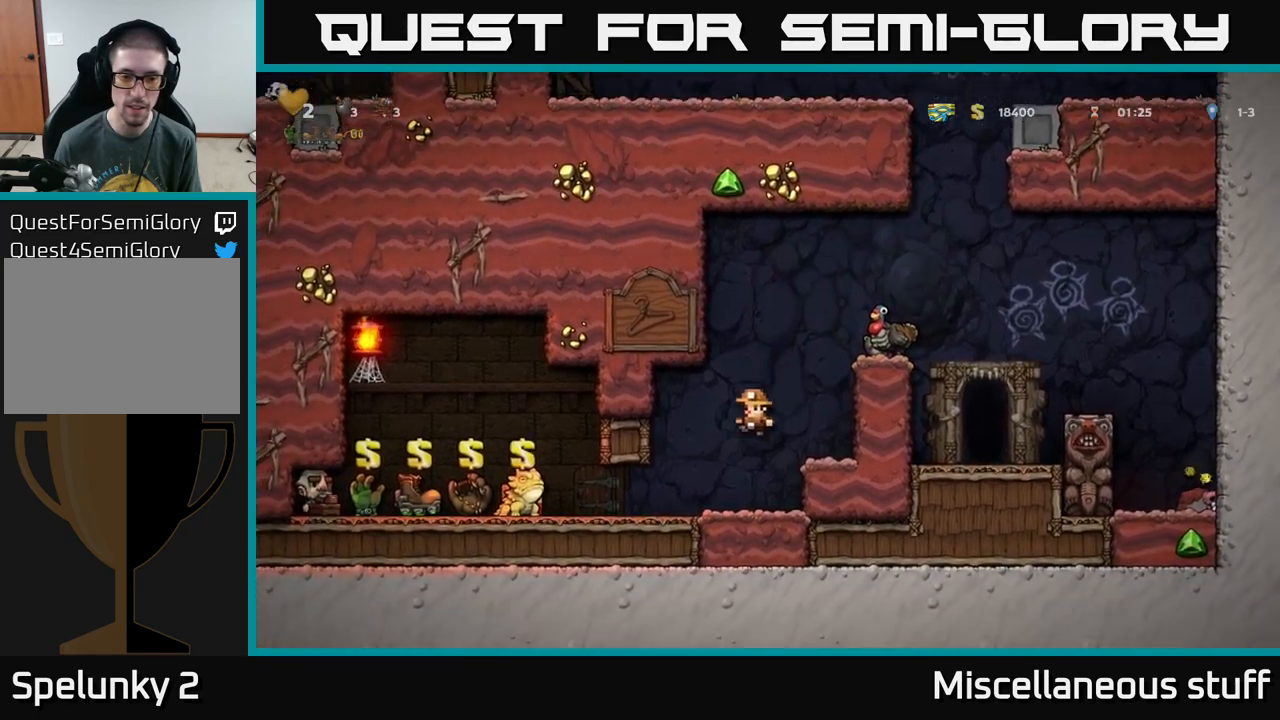
{"buttons": [], "left_stick": "center", "events": [[167, "A", "down"], [200, "DPAD_RIGHT", "down"], [267, "A", "up"], [450, "DPAD_RIGHT", "up"]]}
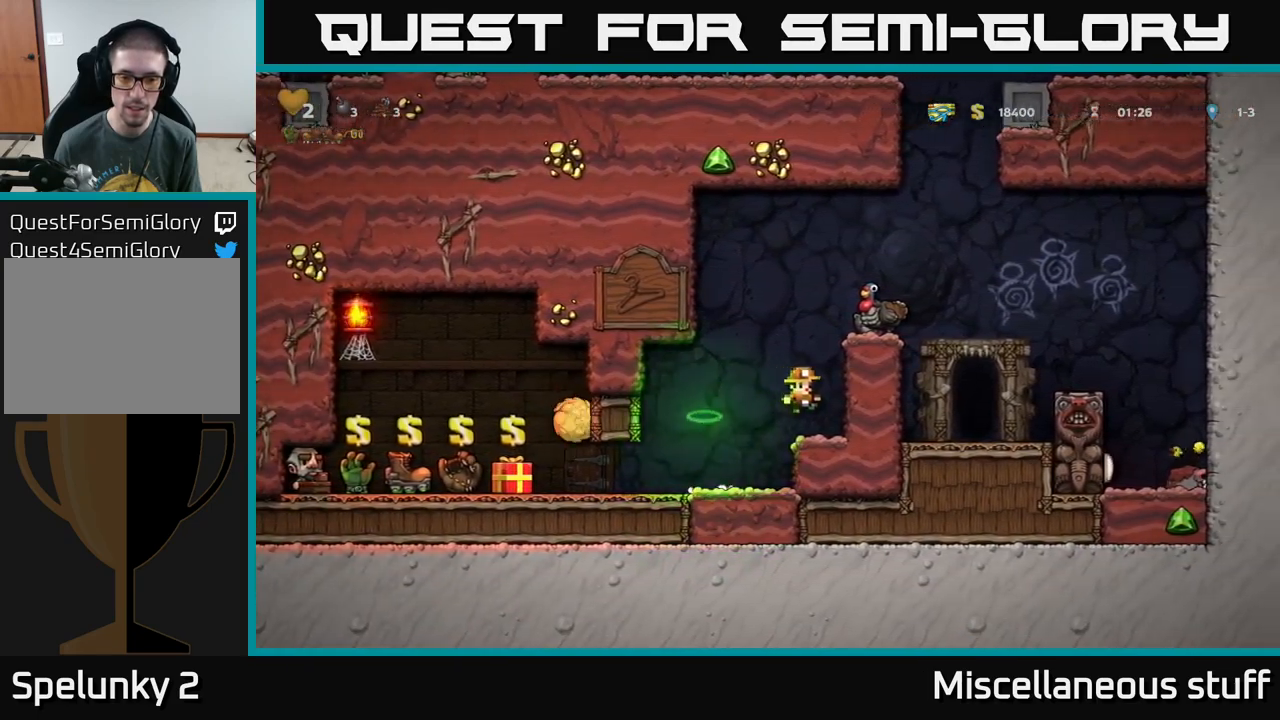
{"buttons": [], "left_stick": "center", "events": []}
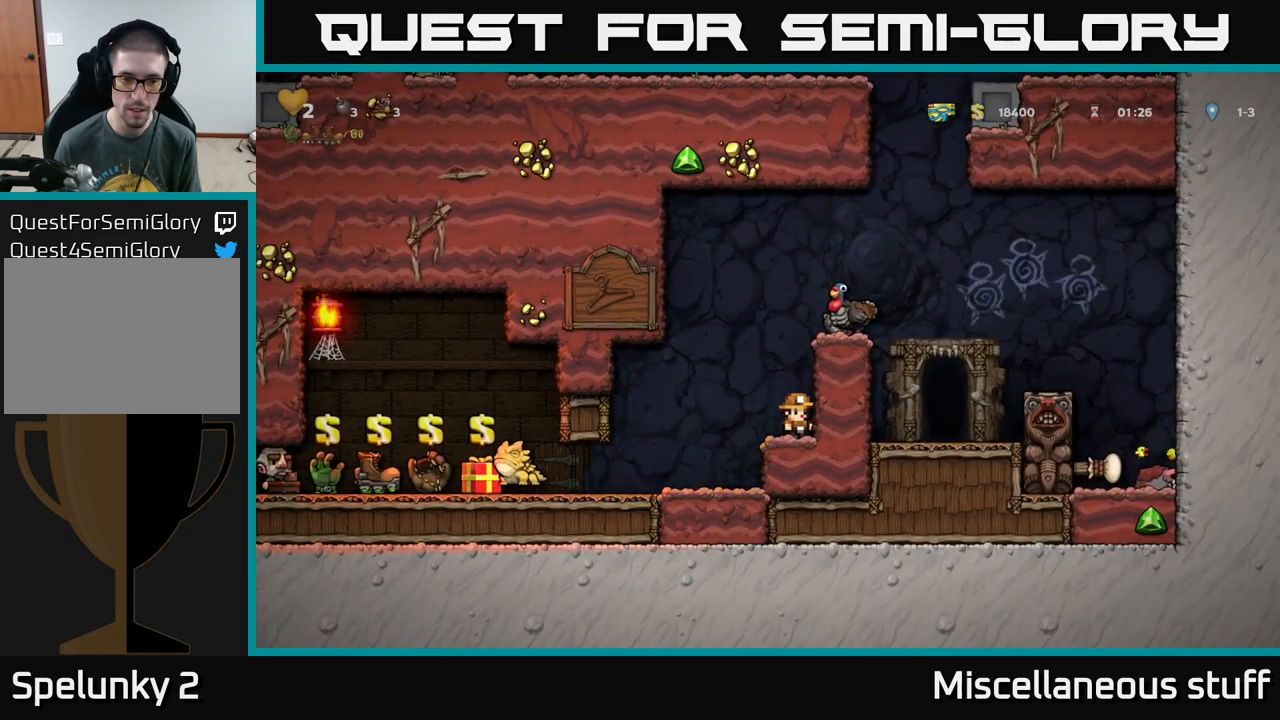
{"buttons": [], "left_stick": "center", "events": [[217, "DPAD_LEFT", "down"], [417, "DPAD_LEFT", "up"]]}
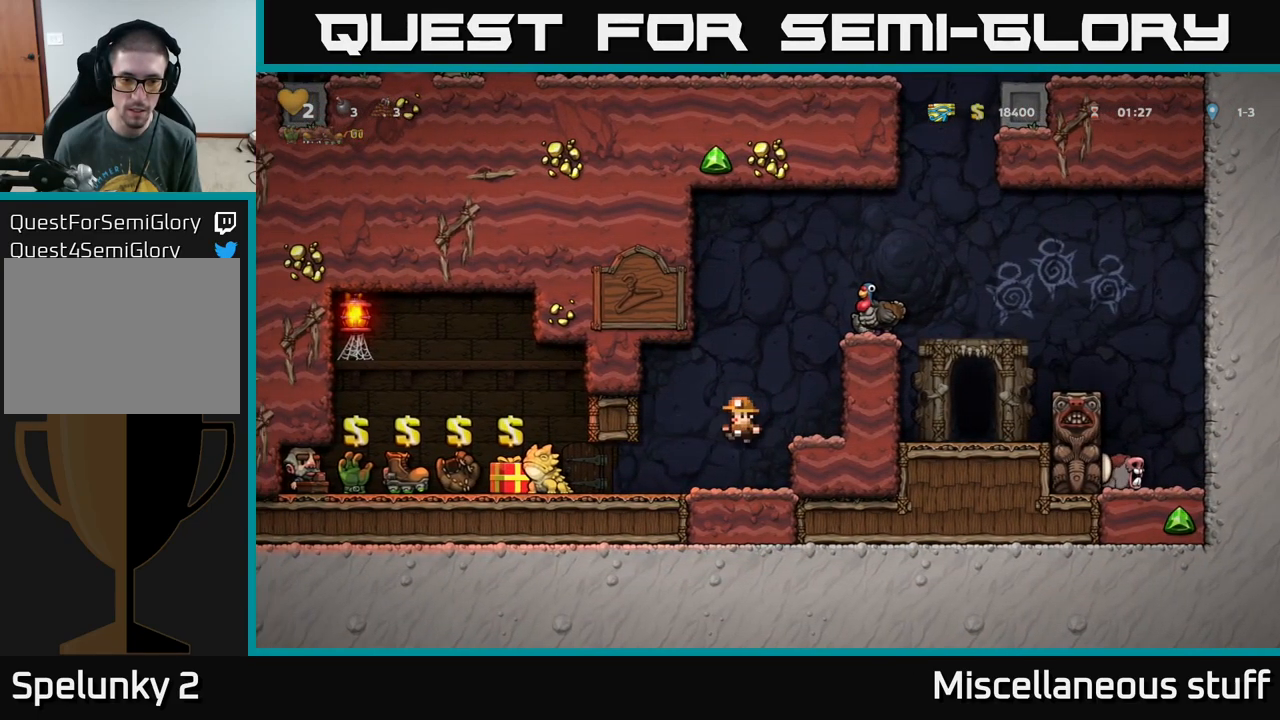
{"buttons": ["DPAD_RIGHT"], "left_stick": "center", "events": [[100, "DPAD_LEFT", "down"], [167, "X", "down"], [267, "X", "up"], [317, "DPAD_LEFT", "up"], [450, "DPAD_RIGHT", "down"]]}
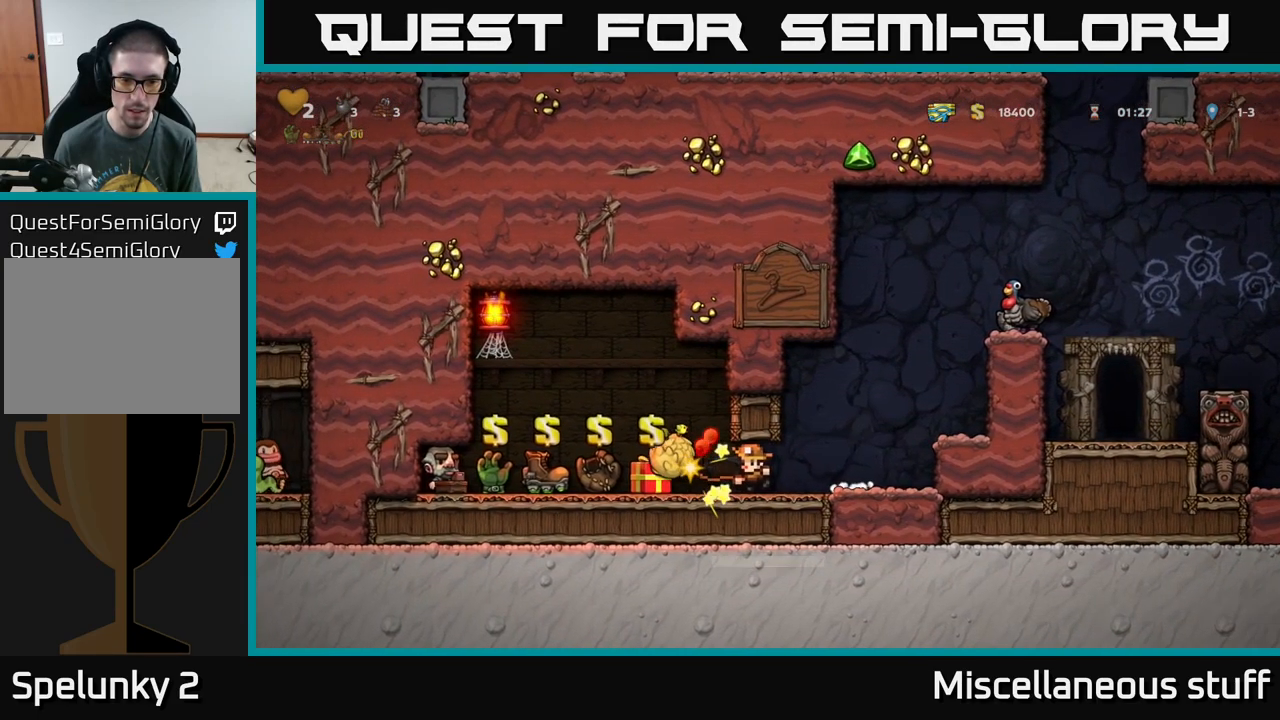
{"buttons": ["DPAD_LEFT"], "left_stick": "center", "events": [[117, "DPAD_RIGHT", "up"], [467, "DPAD_LEFT", "down"]]}
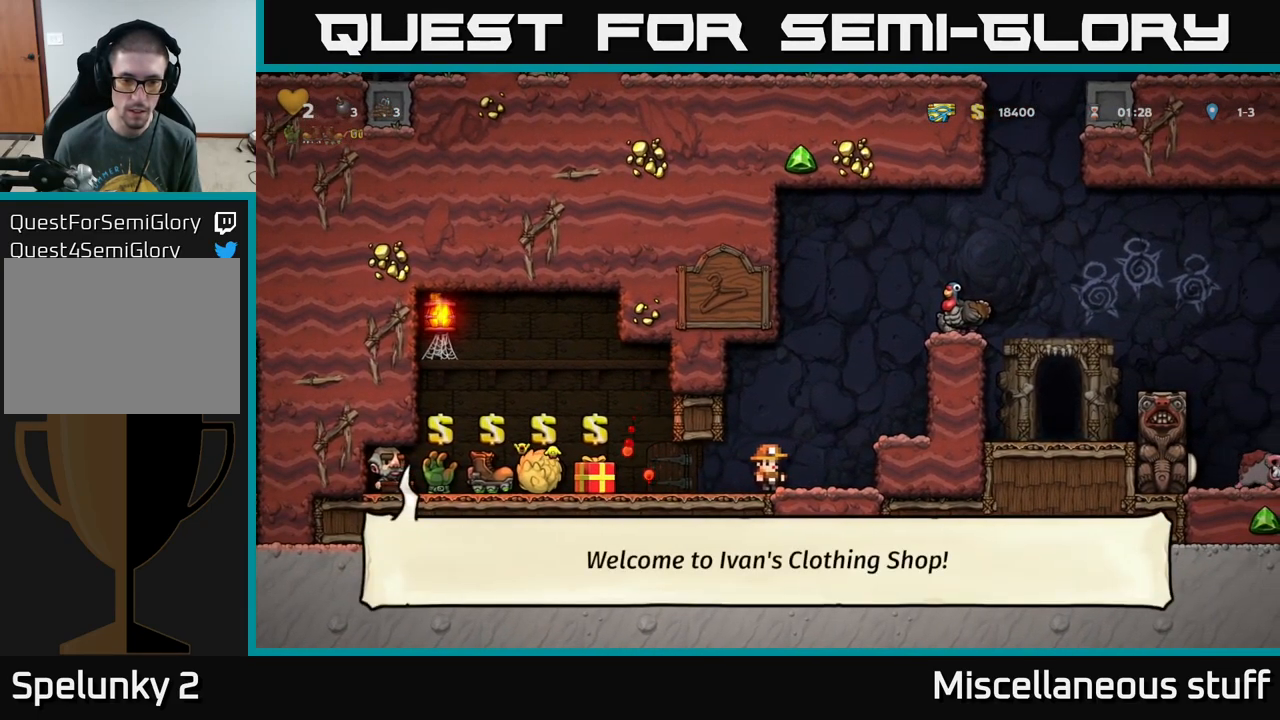
{"buttons": ["DPAD_RIGHT"], "left_stick": "center", "events": [[300, "DPAD_LEFT", "up"], [417, "L2", "down"], [450, "DPAD_RIGHT", "down"], [484, "L2", "up"]]}
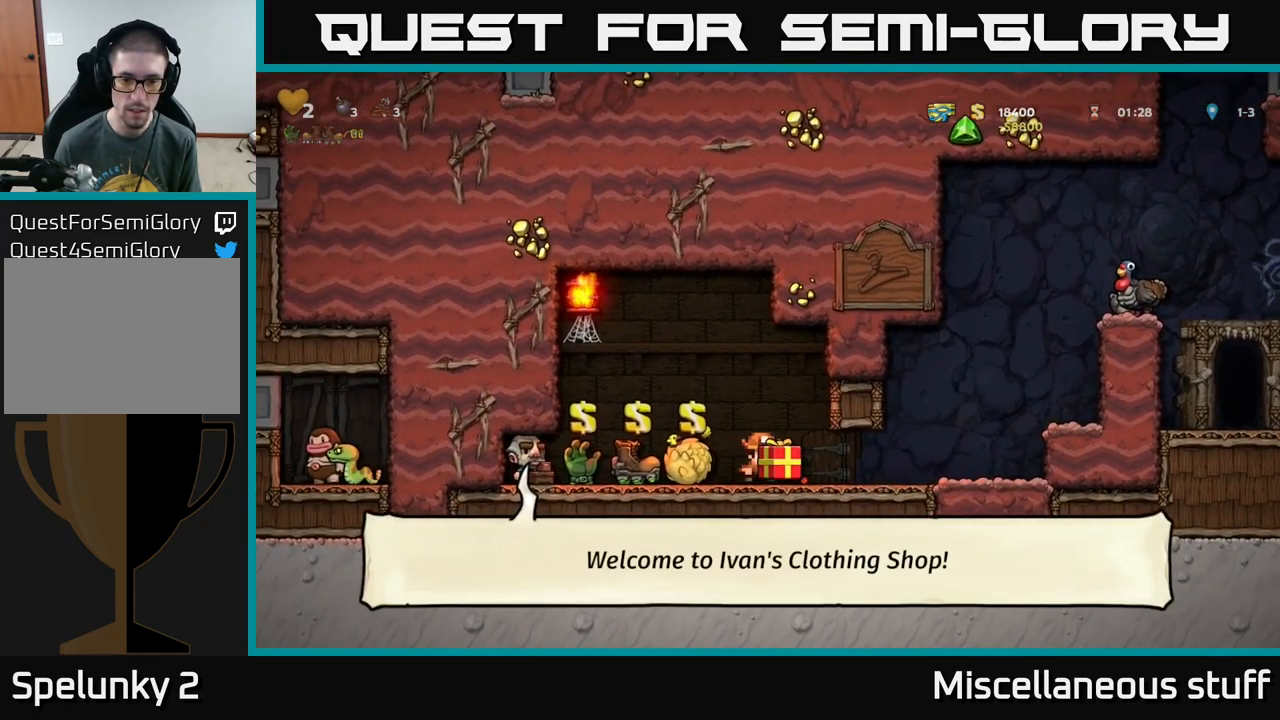
{"buttons": ["A", "DPAD_RIGHT"], "left_stick": "center", "events": [[267, "DPAD_RIGHT", "up"], [284, "DPAD_RIGHT", "down"], [417, "A", "down"]]}
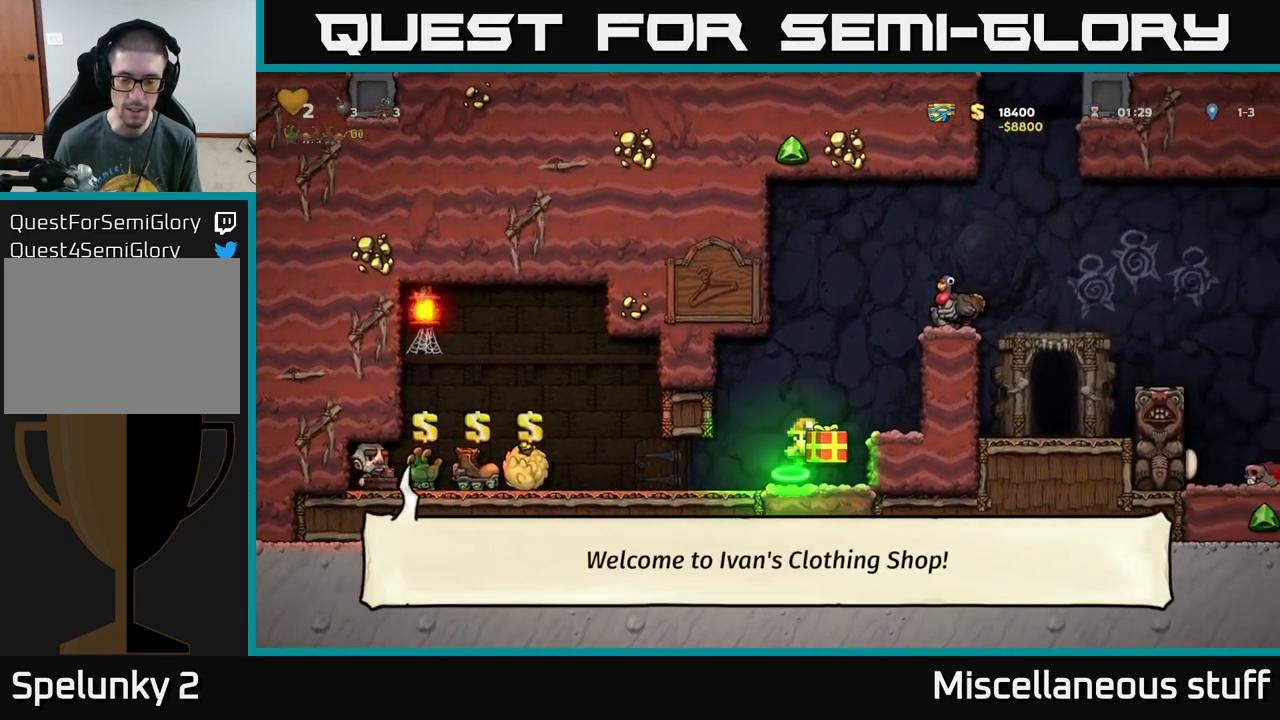
{"buttons": ["A"], "left_stick": "center", "events": [[284, "A", "up"], [300, "DPAD_RIGHT", "up"], [467, "A", "down"]]}
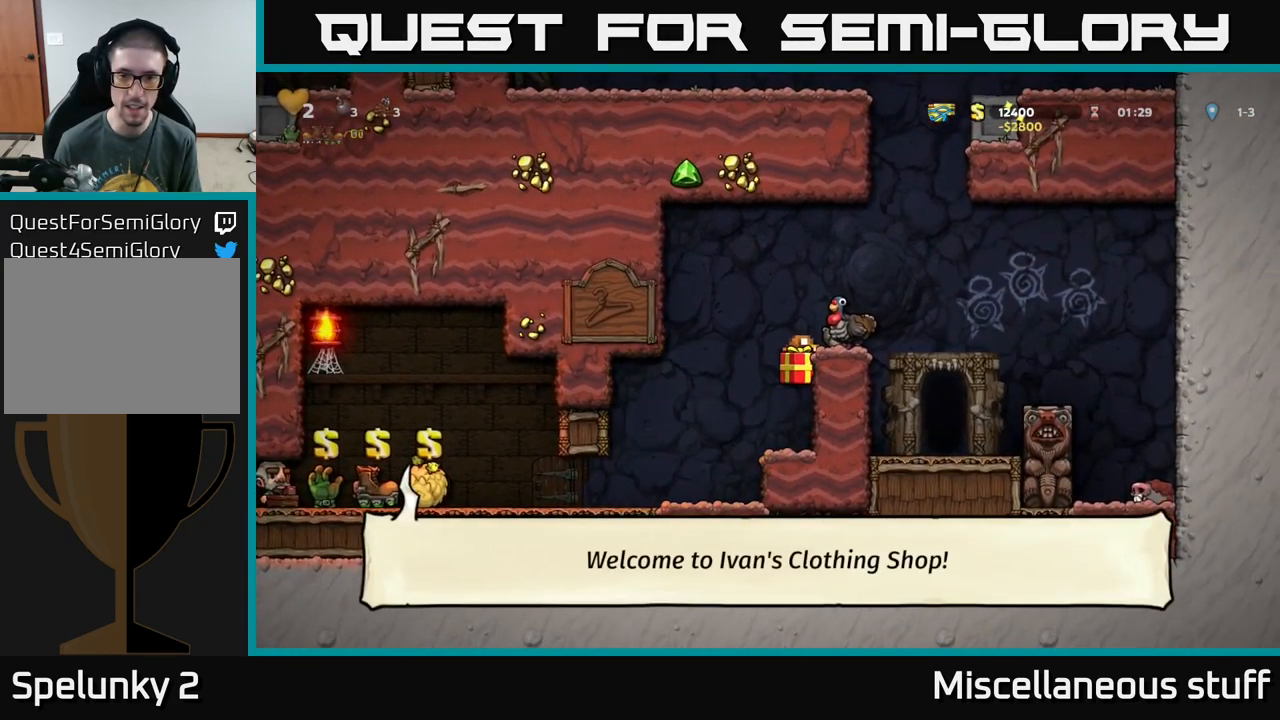
{"buttons": ["DPAD_LEFT"], "left_stick": "center", "events": [[50, "DPAD_RIGHT", "down"], [167, "DPAD_RIGHT", "up"], [184, "A", "up"], [484, "DPAD_LEFT", "down"]]}
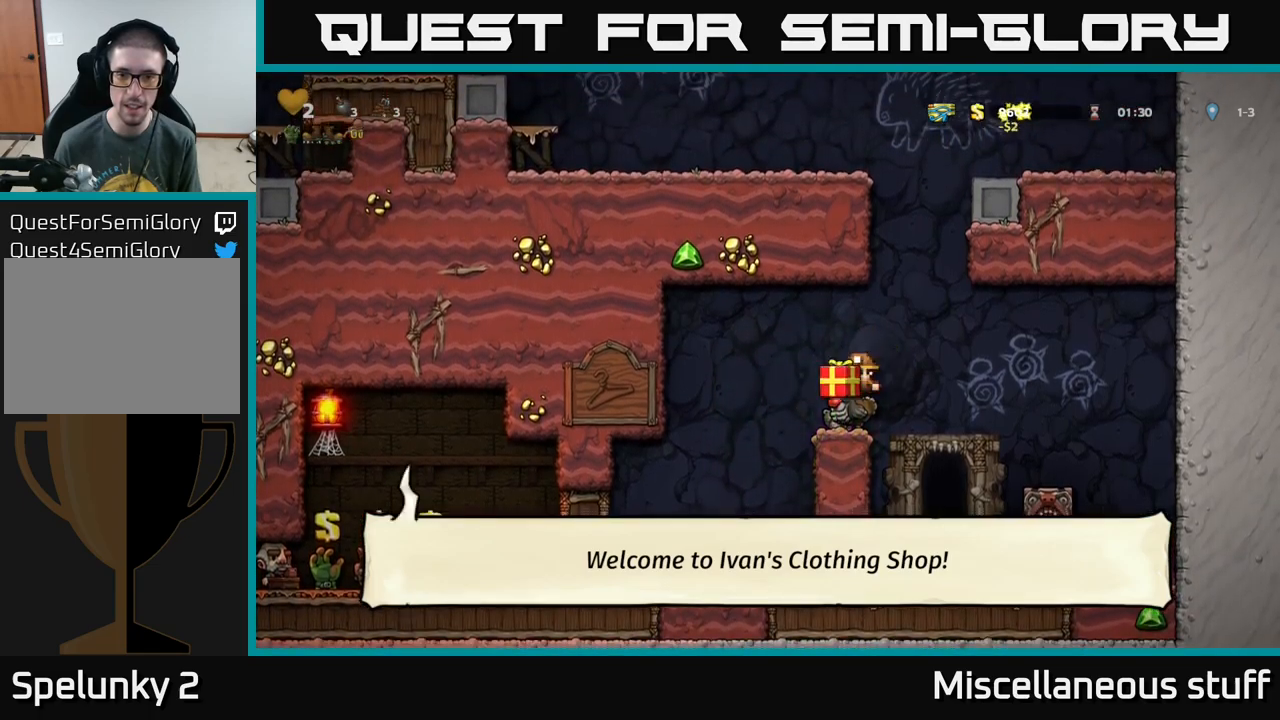
{"buttons": ["A", "DPAD_DOWN"], "left_stick": "center", "events": [[33, "DPAD_LEFT", "up"], [383, "DPAD_DOWN", "down"], [433, "A", "down"]]}
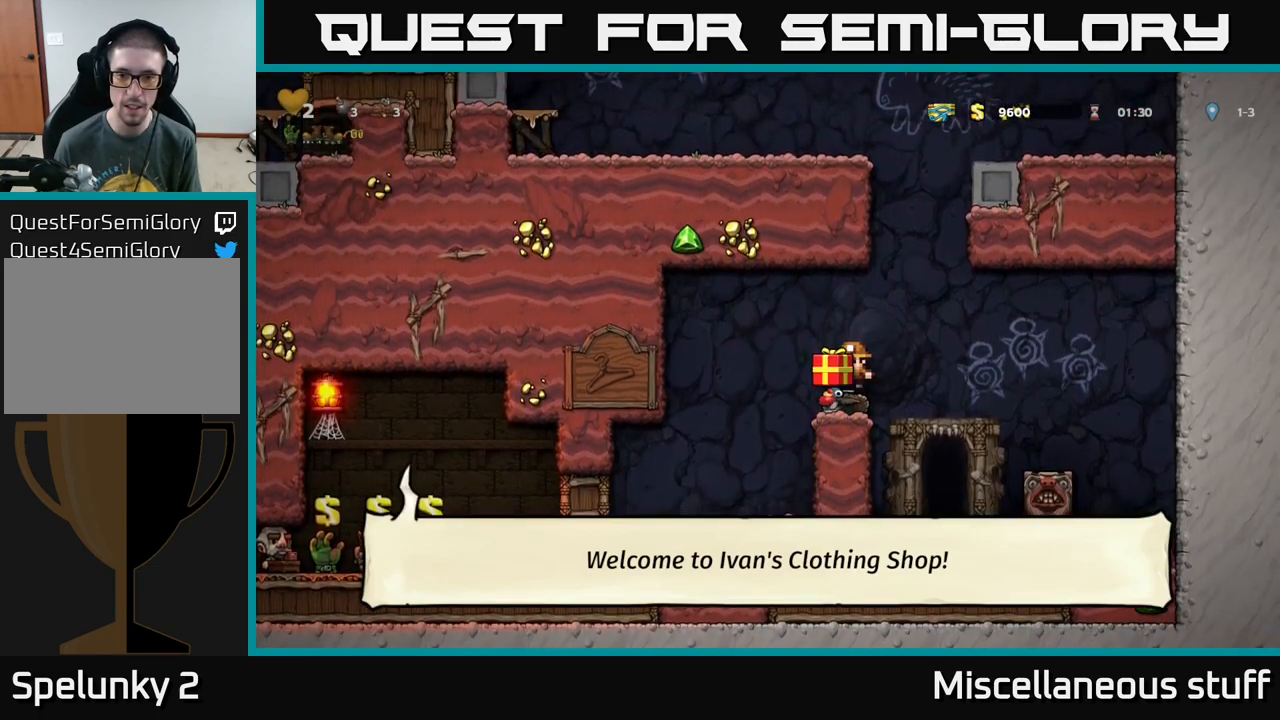
{"buttons": ["A"], "left_stick": "center", "events": [[33, "A", "up"], [33, "DPAD_DOWN", "up"], [350, "DPAD_RIGHT", "down"], [367, "A", "down"], [483, "DPAD_RIGHT", "up"]]}
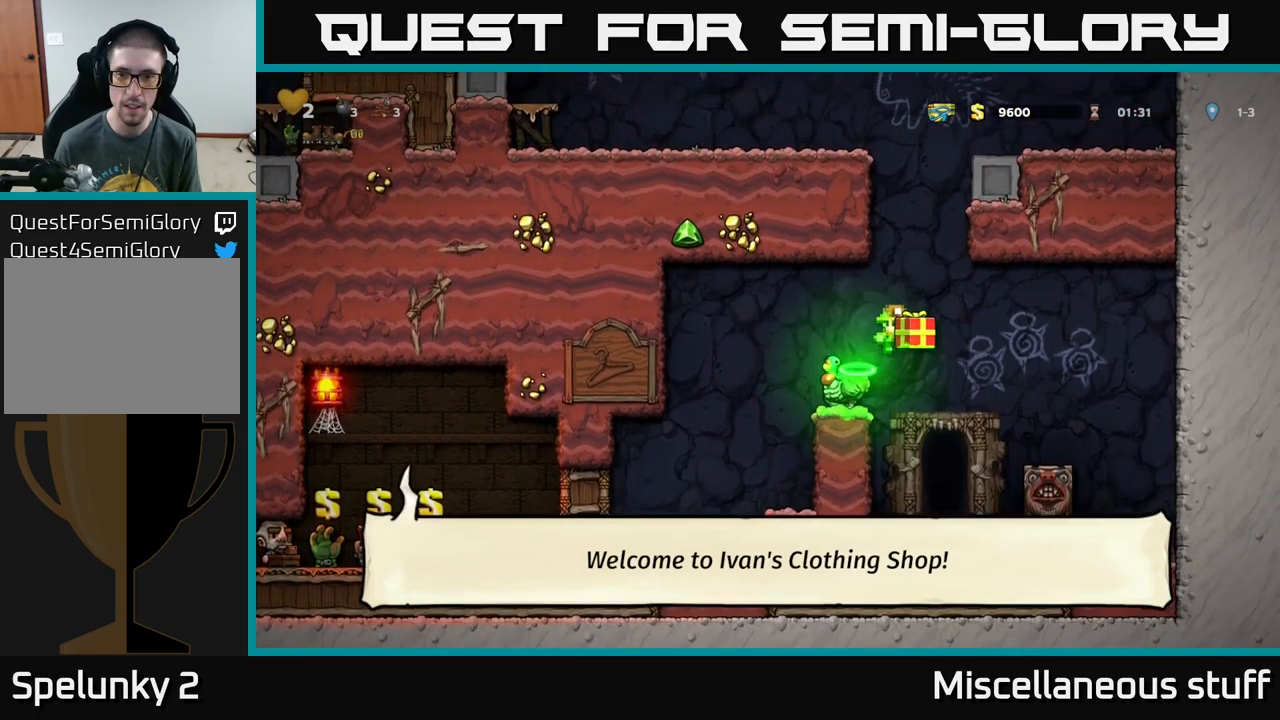
{"buttons": ["A", "DPAD_LEFT"], "left_stick": "center", "events": [[50, "DPAD_LEFT", "down"], [367, "A", "up"], [417, "A", "down"]]}
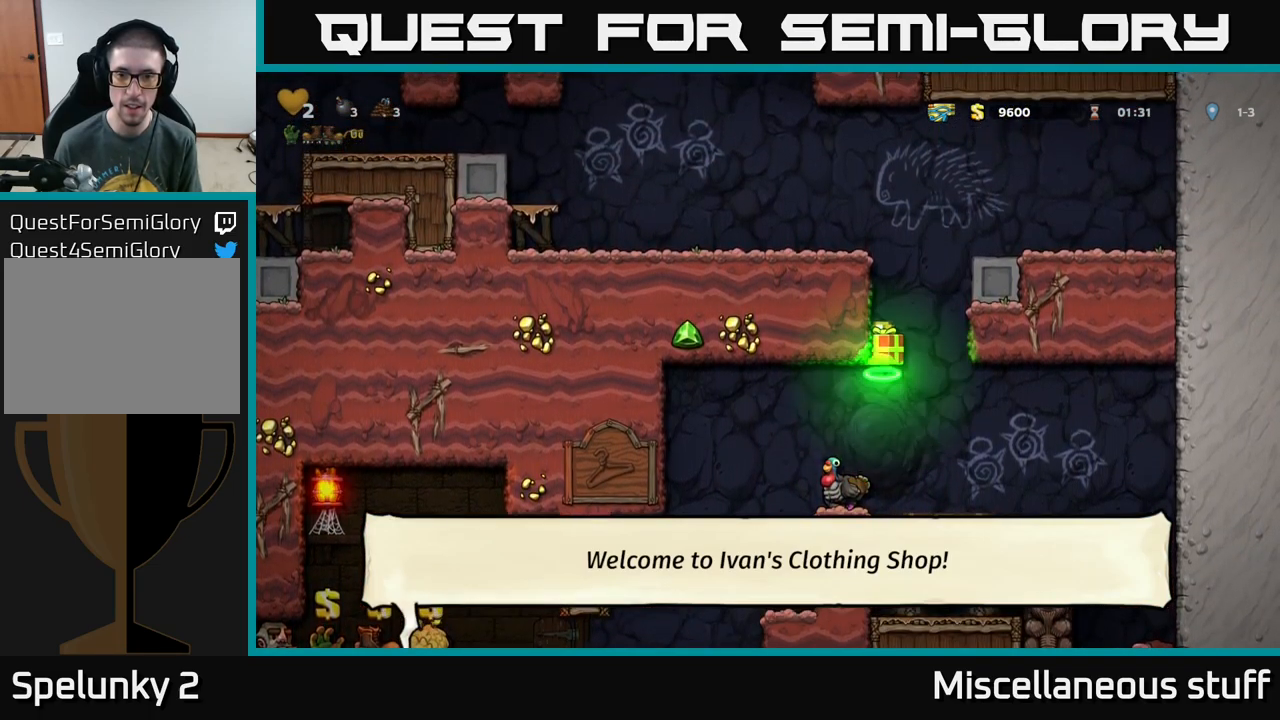
{"buttons": ["DPAD_LEFT"], "left_stick": "center", "events": [[67, "A", "up"], [217, "A", "down"], [383, "A", "up"]]}